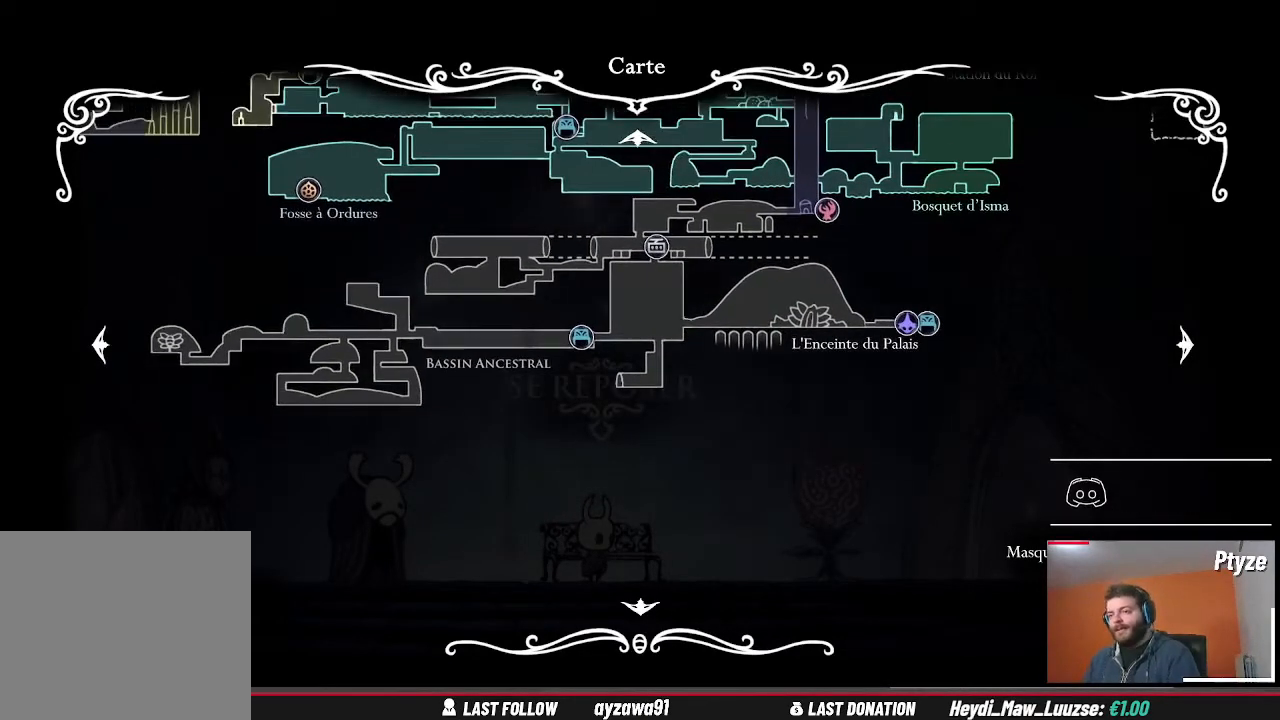
Gameplay with a controller (Xbox layout); each line is a JSON object with the inputs held at the frame after it. "events" lists button and stick changes between this image and that frame as [ms after this image, input, new state], when the widget could be followed in between. Not read: HOME L3 R3.
{"buttons": [], "left_stick": "center", "right_stick": "center", "events": []}
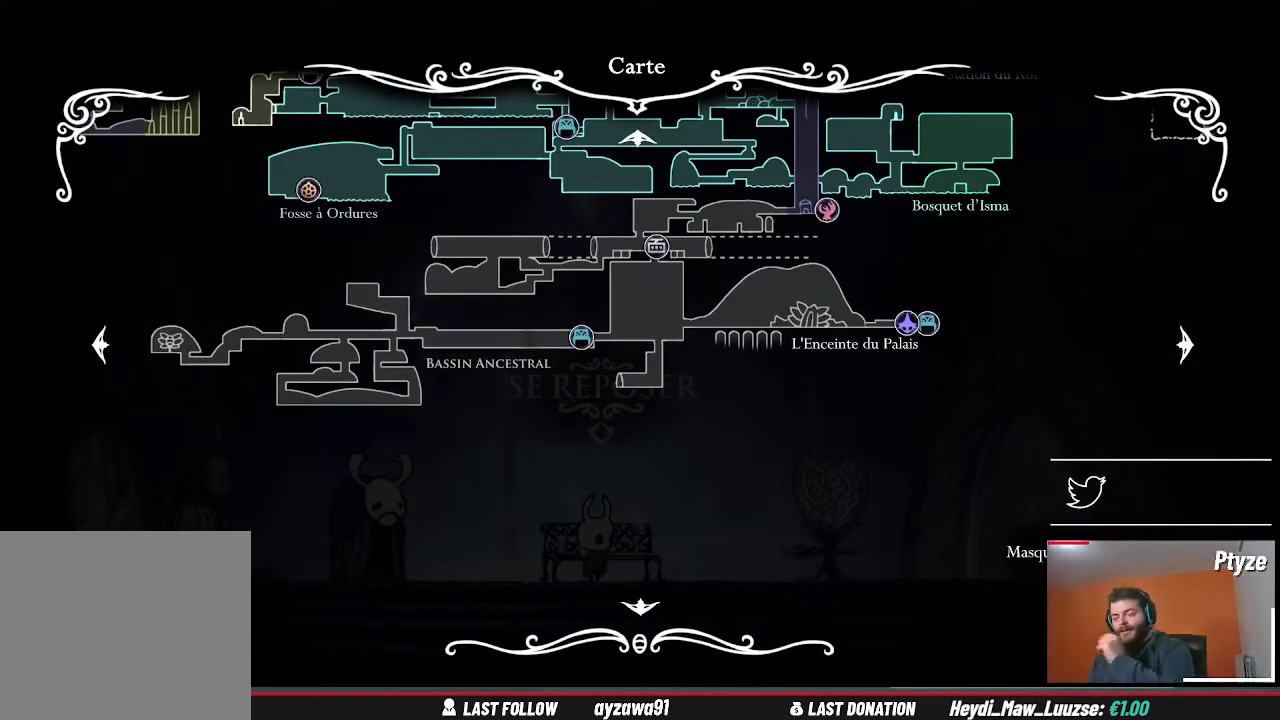
{"buttons": [], "left_stick": "center", "right_stick": "center", "events": []}
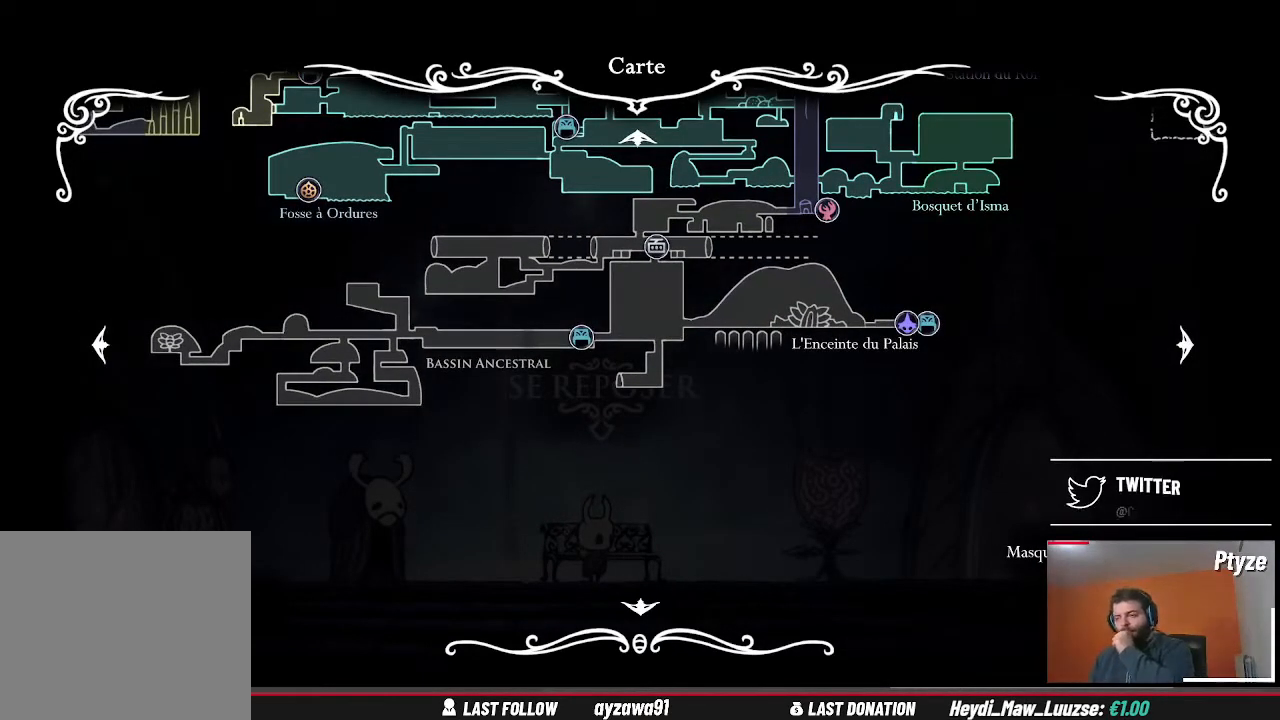
{"buttons": [], "left_stick": "center", "right_stick": "center", "events": []}
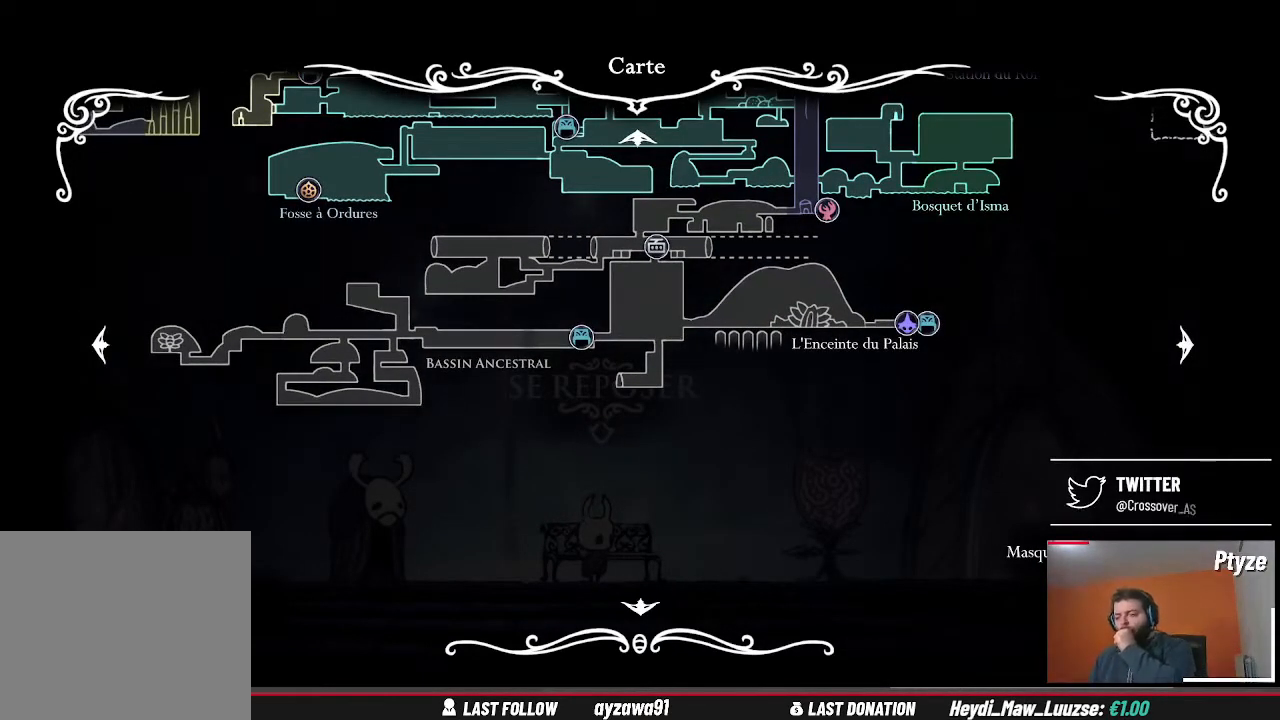
{"buttons": [], "left_stick": "center", "right_stick": "center", "events": []}
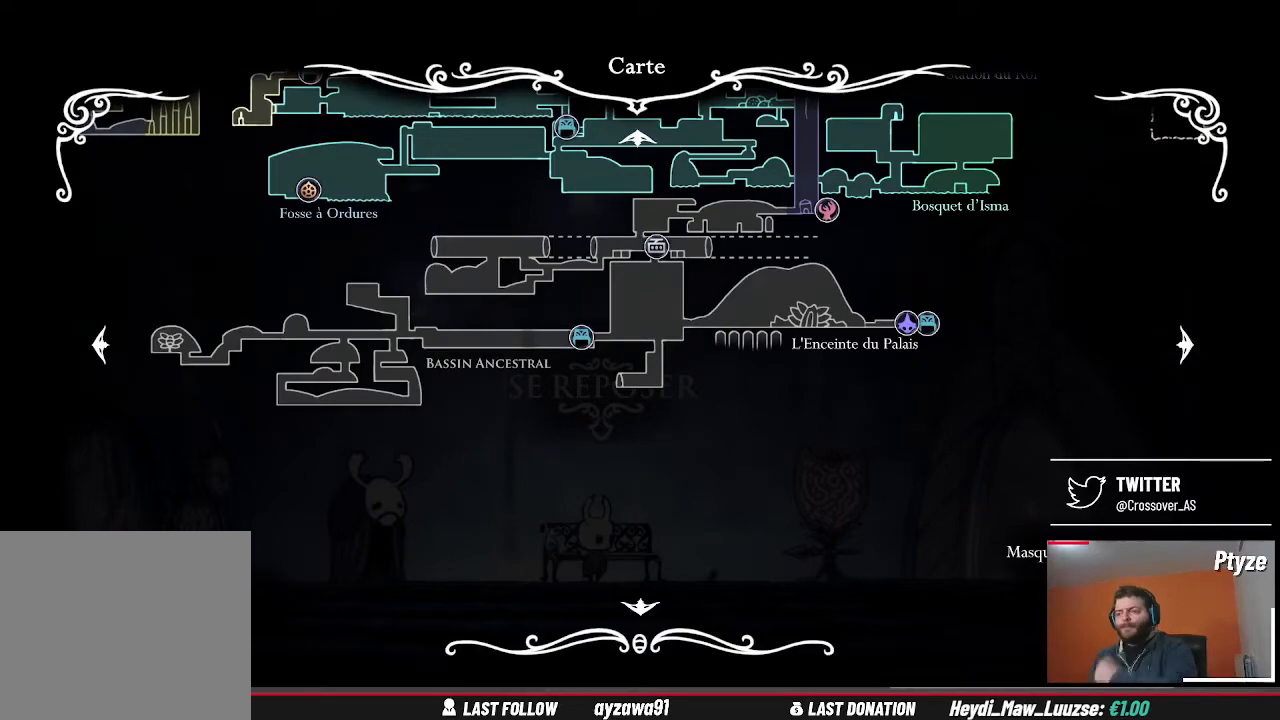
{"buttons": [], "left_stick": "center", "right_stick": "center", "events": []}
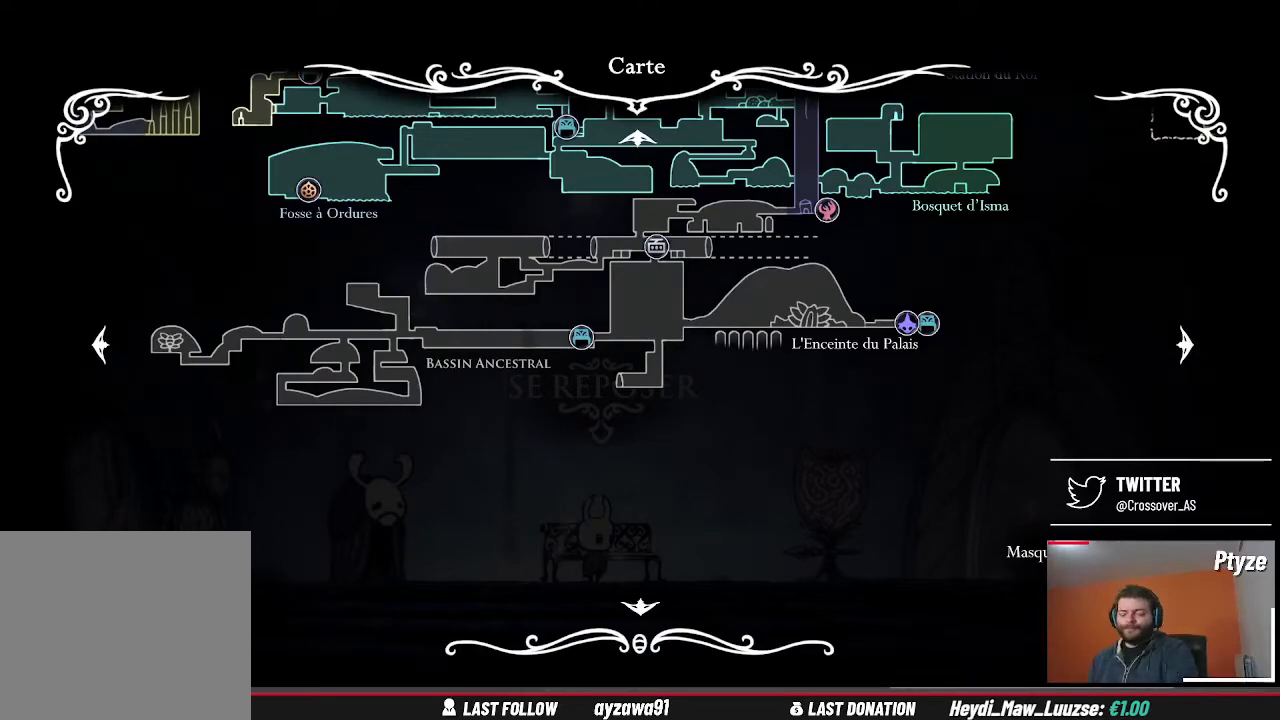
{"buttons": [], "left_stick": "center", "right_stick": "center", "events": []}
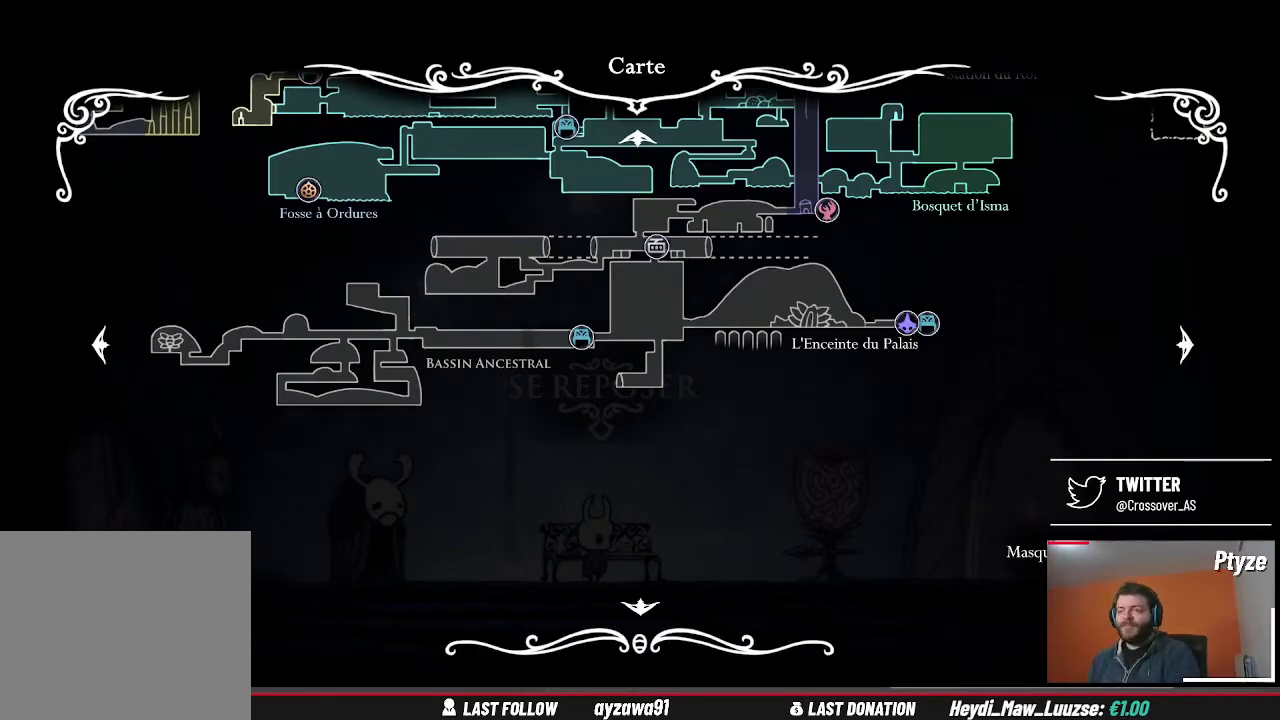
{"buttons": [], "left_stick": "center", "right_stick": "center", "events": []}
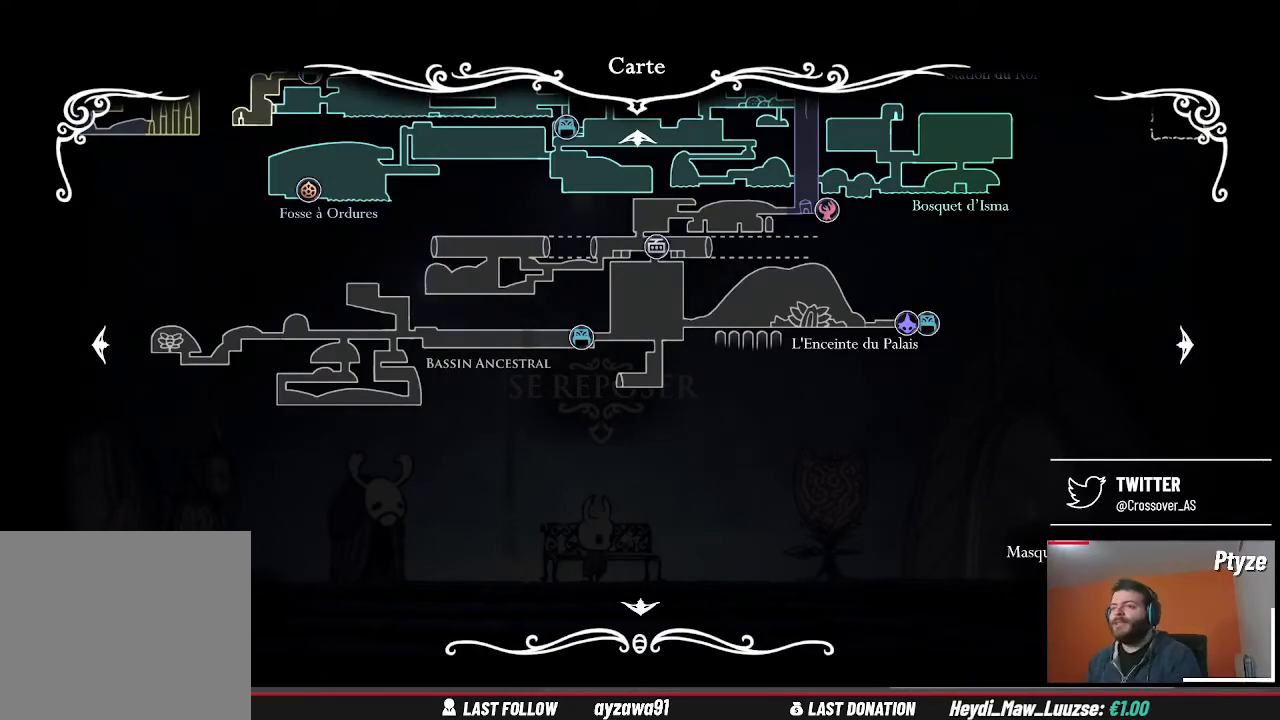
{"buttons": [], "left_stick": "up-left", "right_stick": "center", "events": [[100, "left_stick", "up-left"]]}
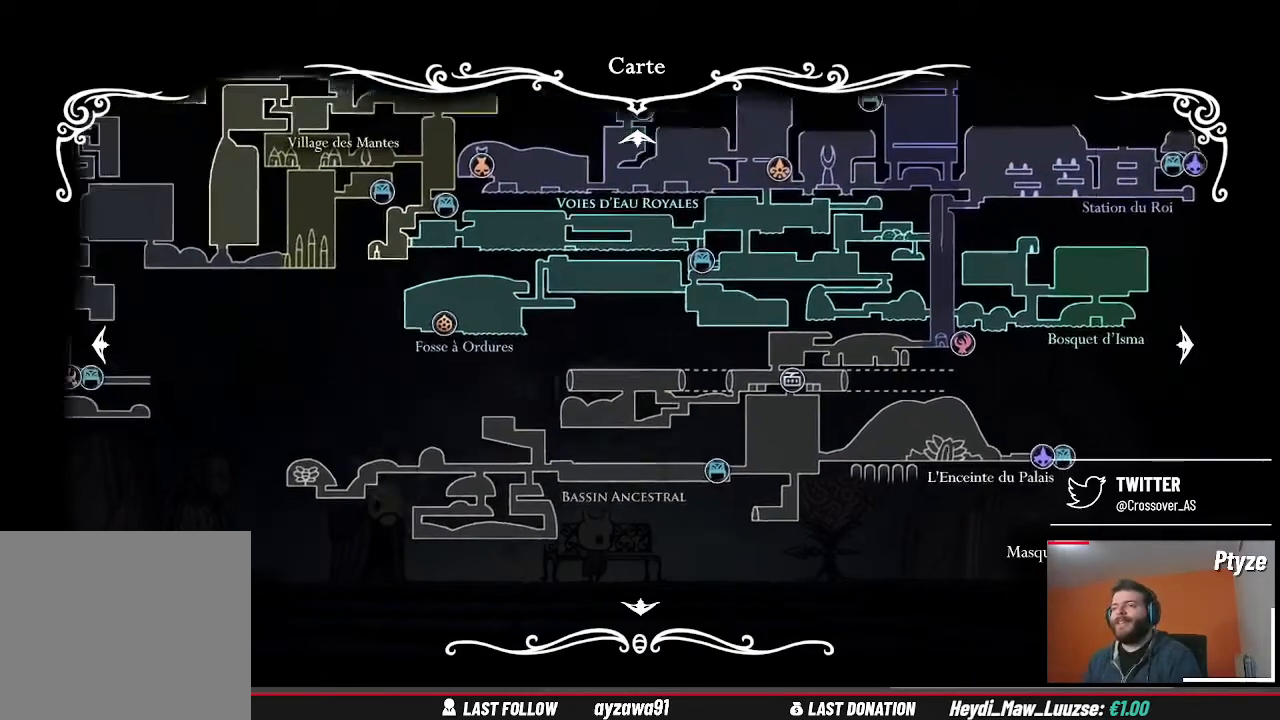
{"buttons": [], "left_stick": "up-left", "right_stick": "center", "events": []}
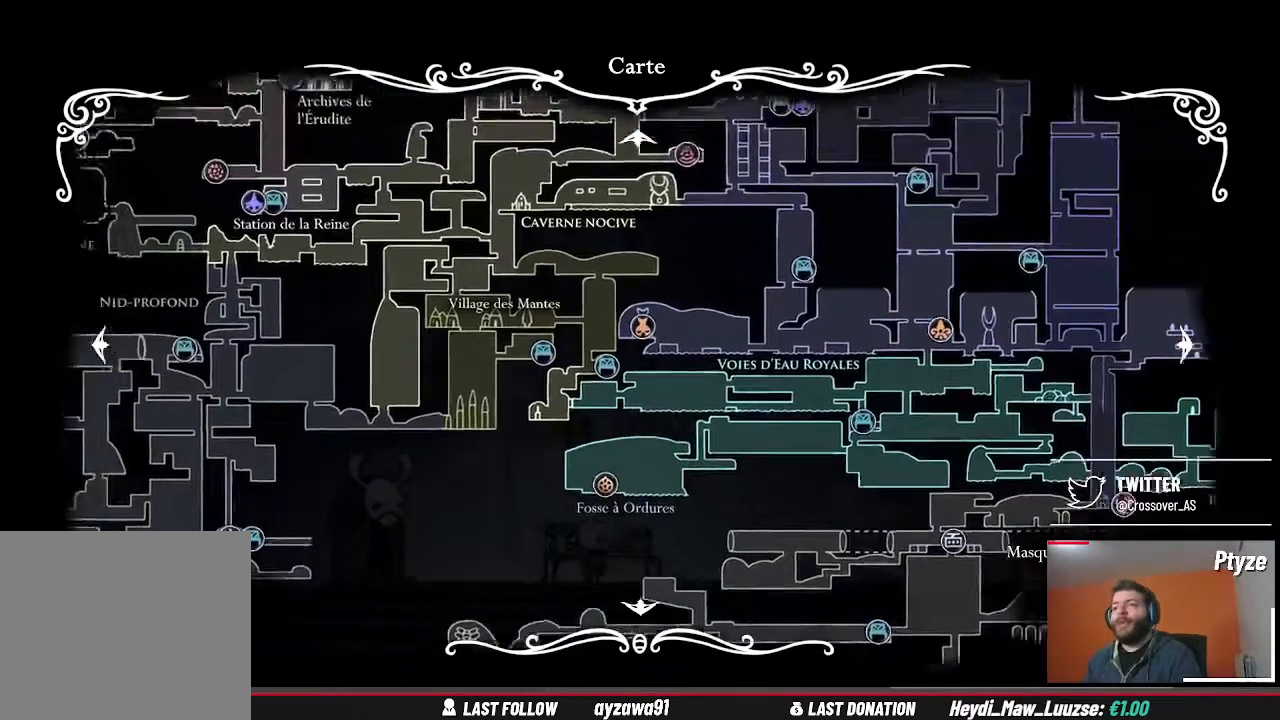
{"buttons": [], "left_stick": "left", "right_stick": "center", "events": [[333, "left_stick", "left"]]}
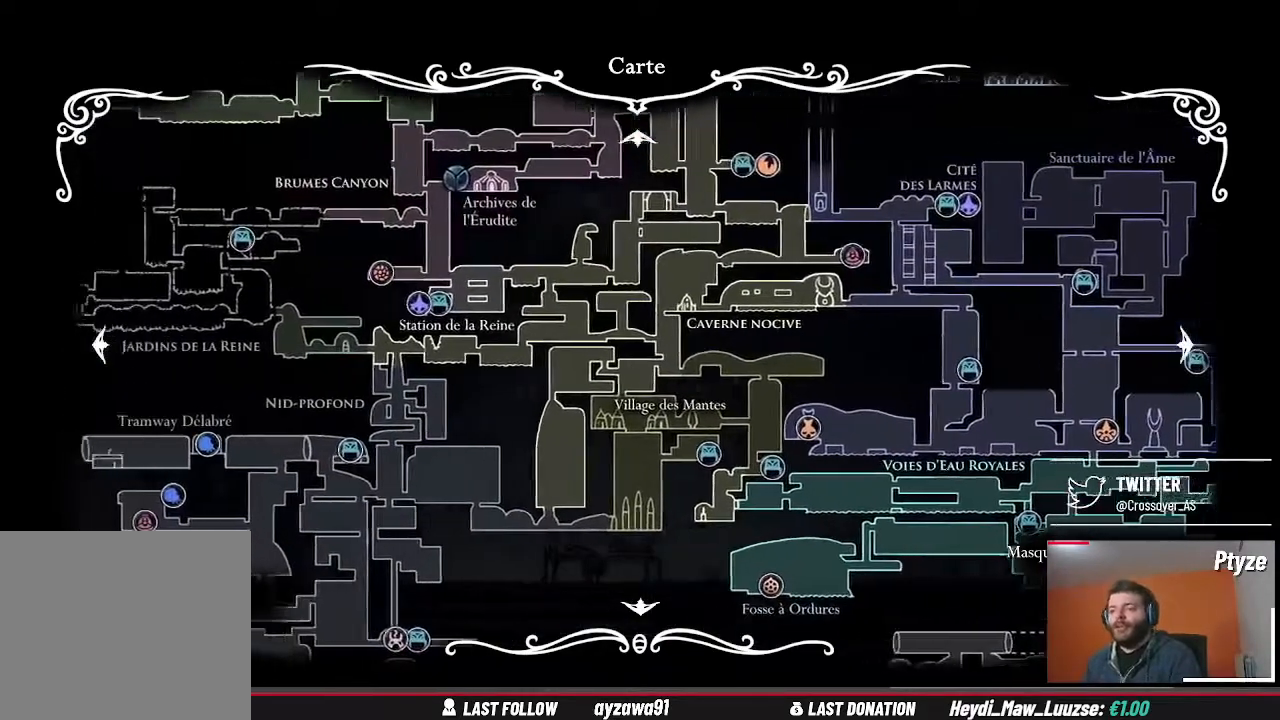
{"buttons": [], "left_stick": "down-left", "right_stick": "center", "events": [[33, "left_stick", "down-left"]]}
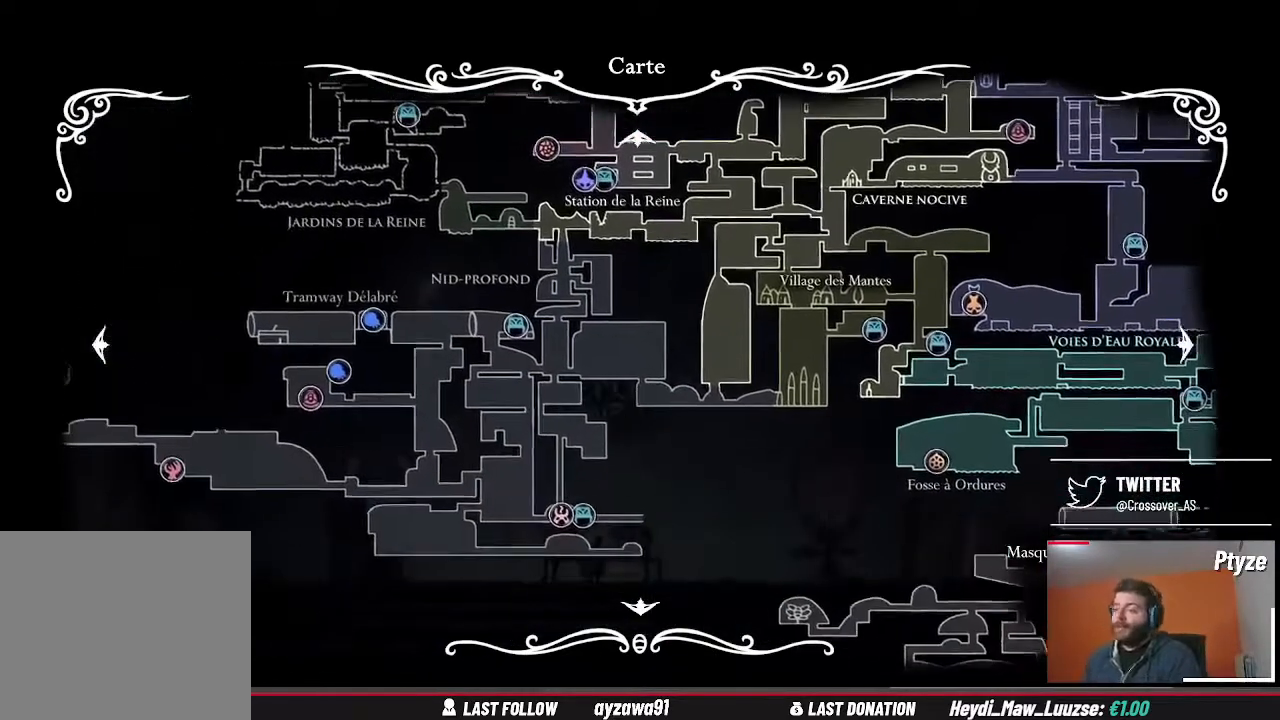
{"buttons": [], "left_stick": "center", "right_stick": "center", "events": [[33, "left_stick", "center"]]}
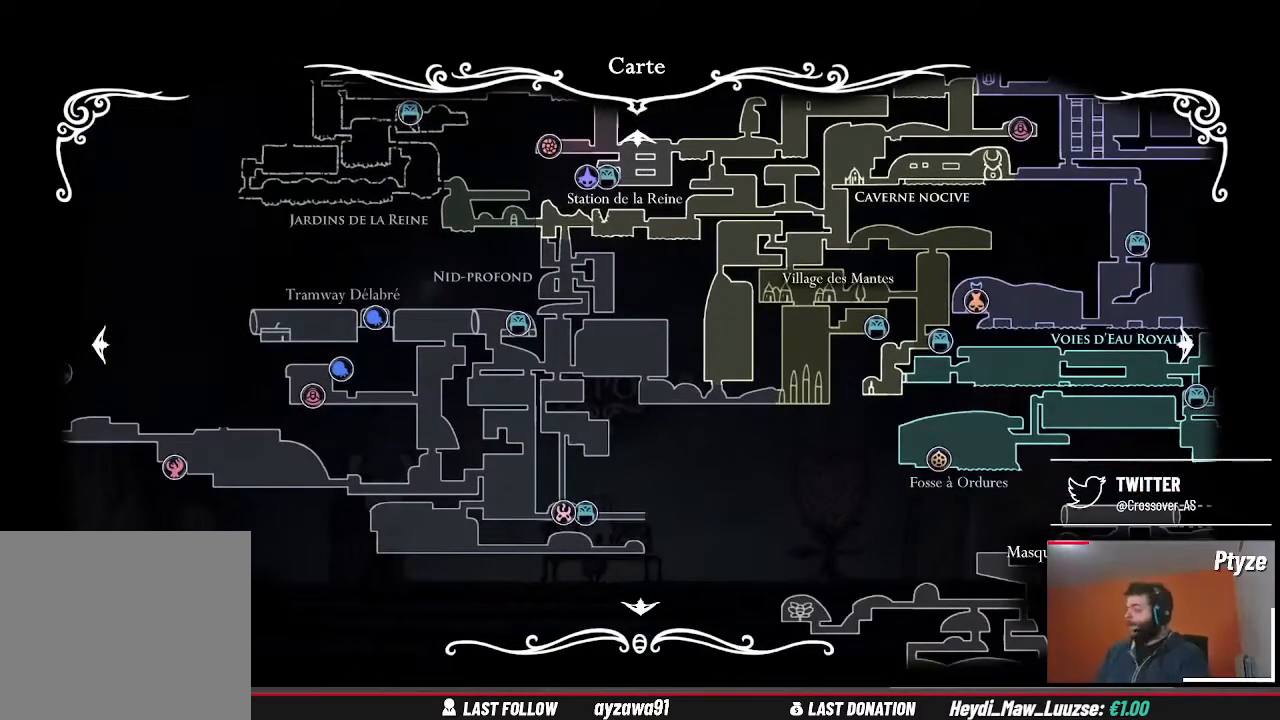
{"buttons": [], "left_stick": "center", "right_stick": "center", "events": []}
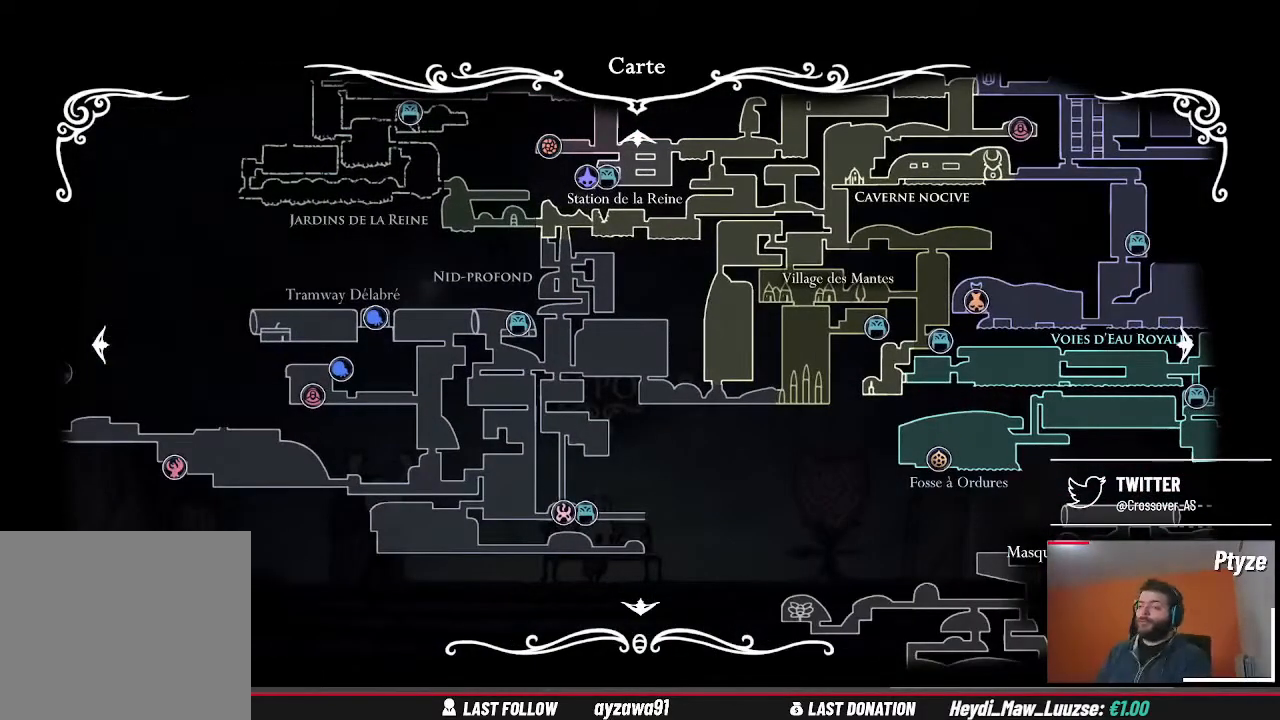
{"buttons": [], "left_stick": "up-right", "right_stick": "center", "events": [[233, "left_stick", "up-right"]]}
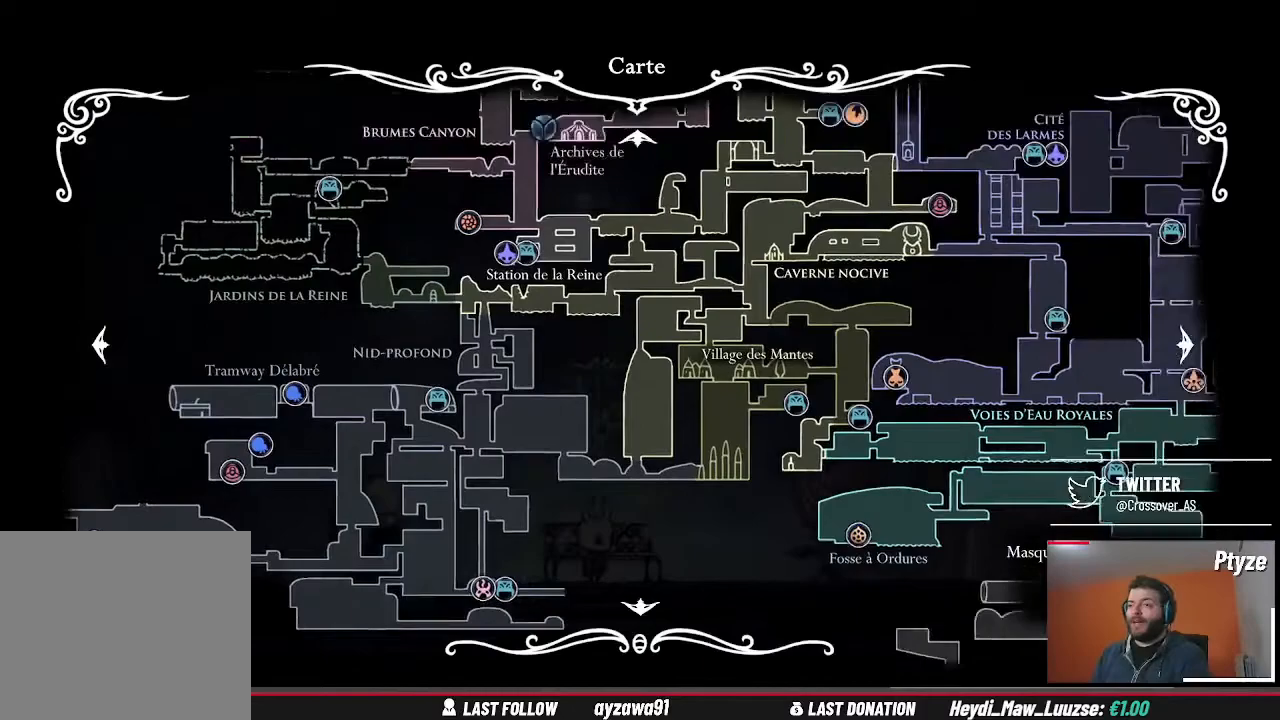
{"buttons": [], "left_stick": "left", "right_stick": "center", "events": [[100, "left_stick", "up"], [233, "left_stick", "up-left"], [500, "left_stick", "left"]]}
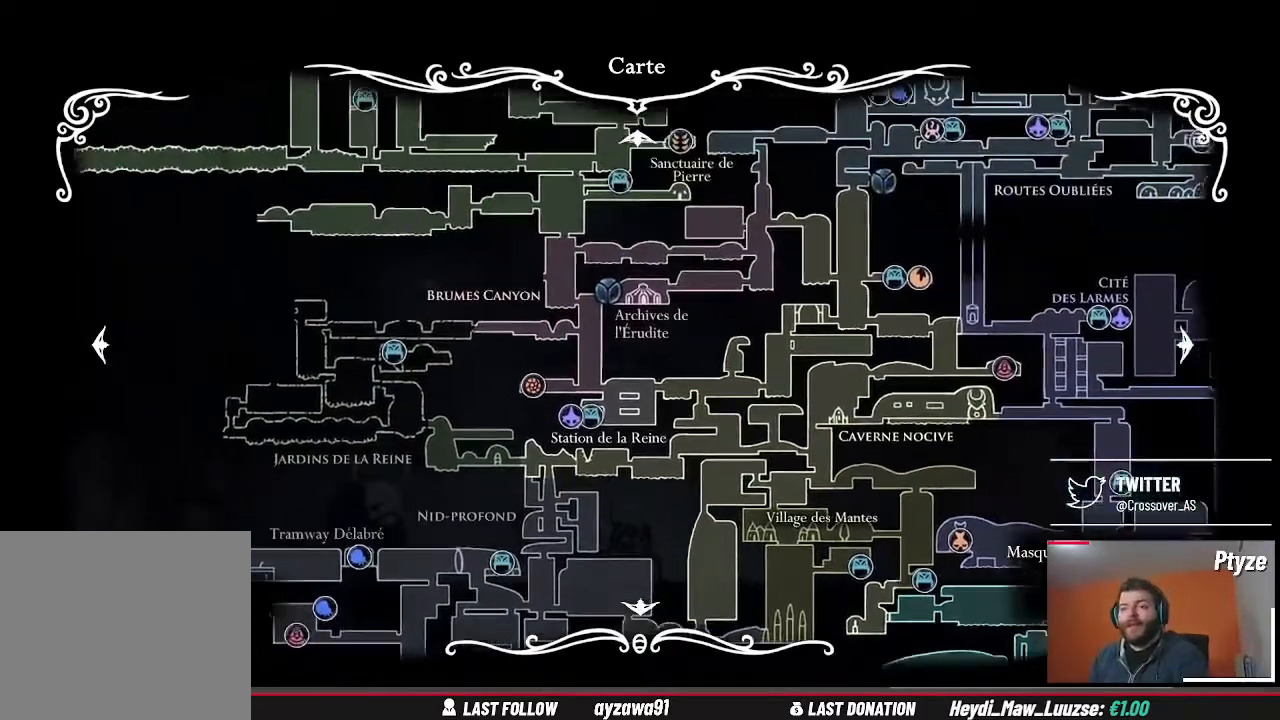
{"buttons": [], "left_stick": "right", "right_stick": "center", "events": [[167, "left_stick", "center"], [367, "left_stick", "right"]]}
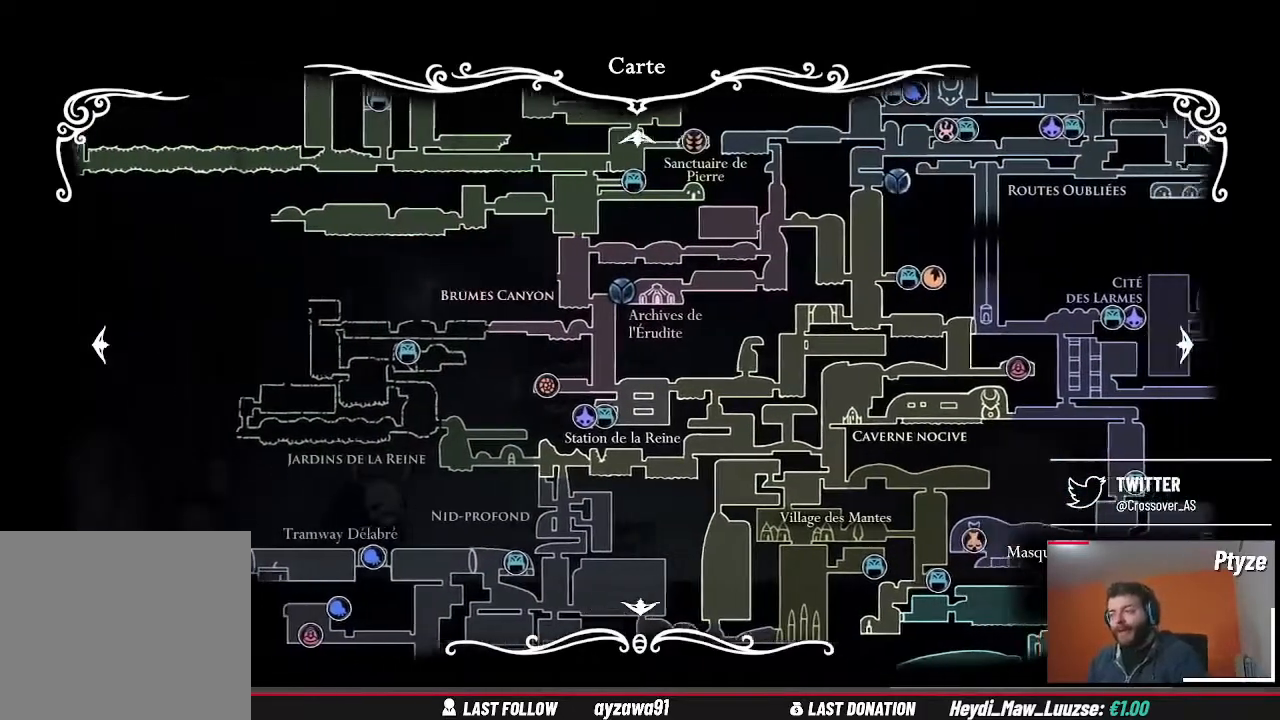
{"buttons": [], "left_stick": "up-right", "right_stick": "center", "events": [[233, "left_stick", "up-right"]]}
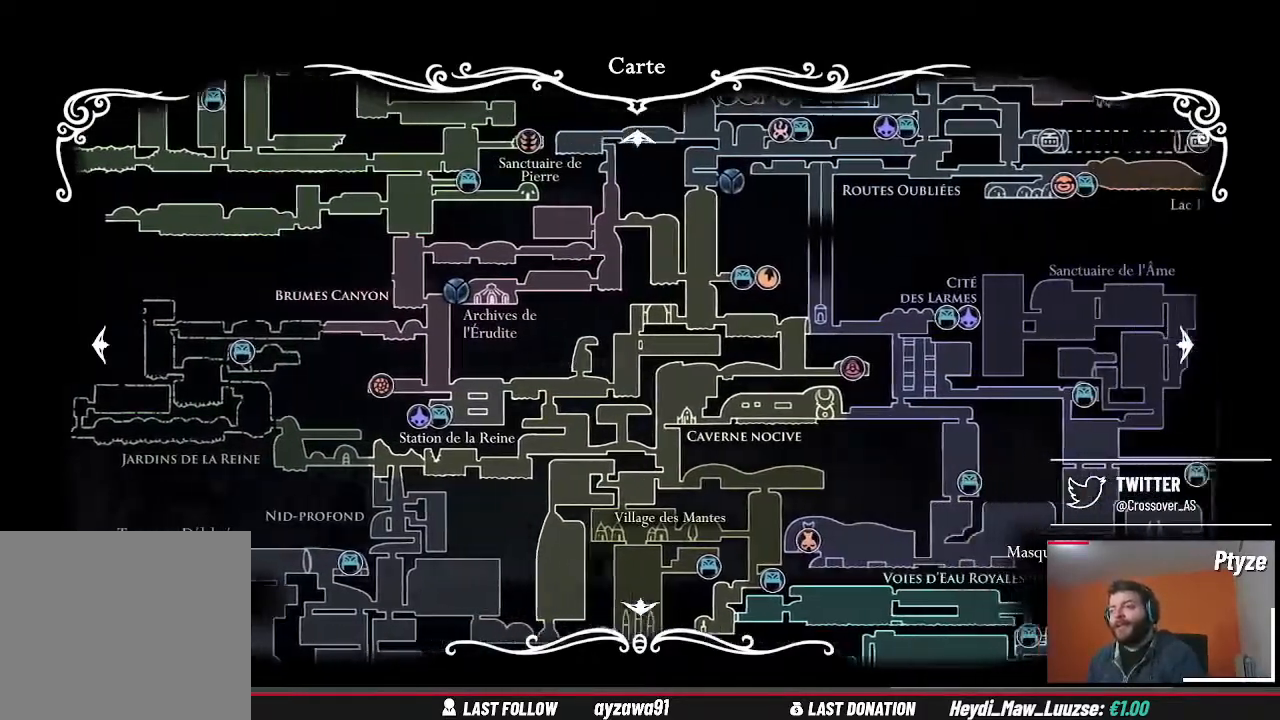
{"buttons": [], "left_stick": "up-right", "right_stick": "center", "events": []}
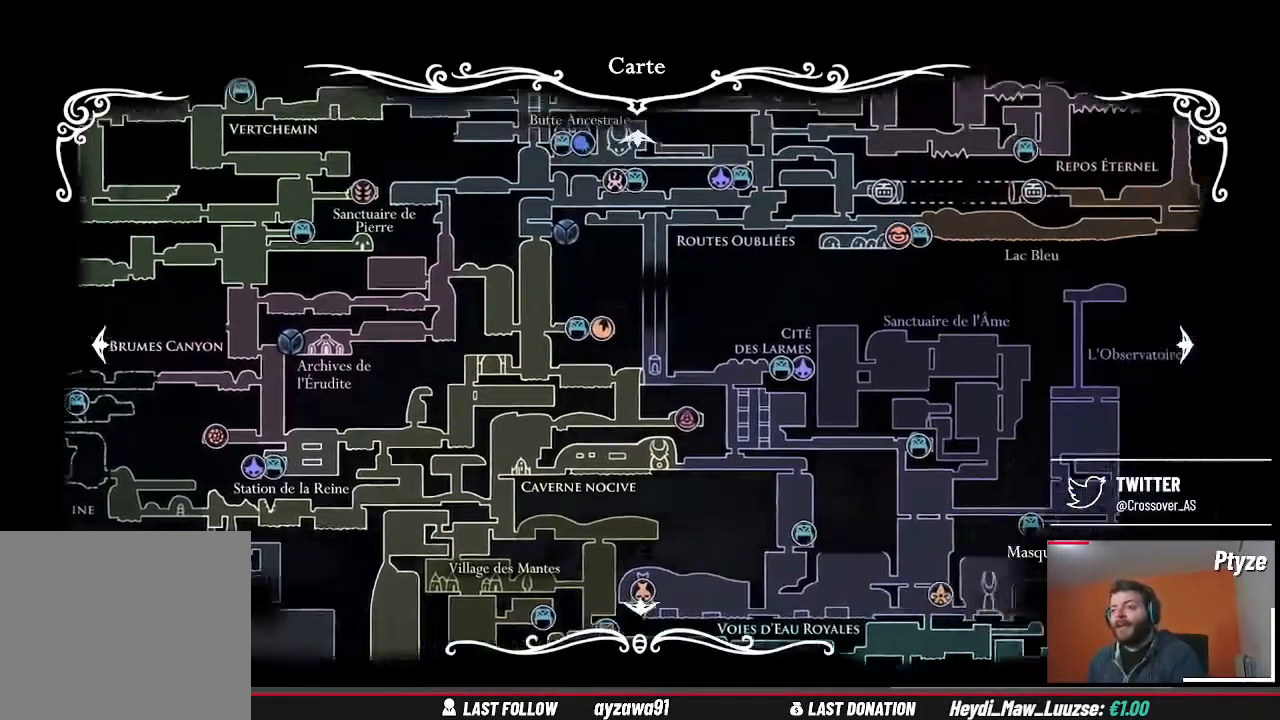
{"buttons": [], "left_stick": "up", "right_stick": "center", "events": [[100, "left_stick", "up"], [200, "left_stick", "center"], [367, "left_stick", "up"]]}
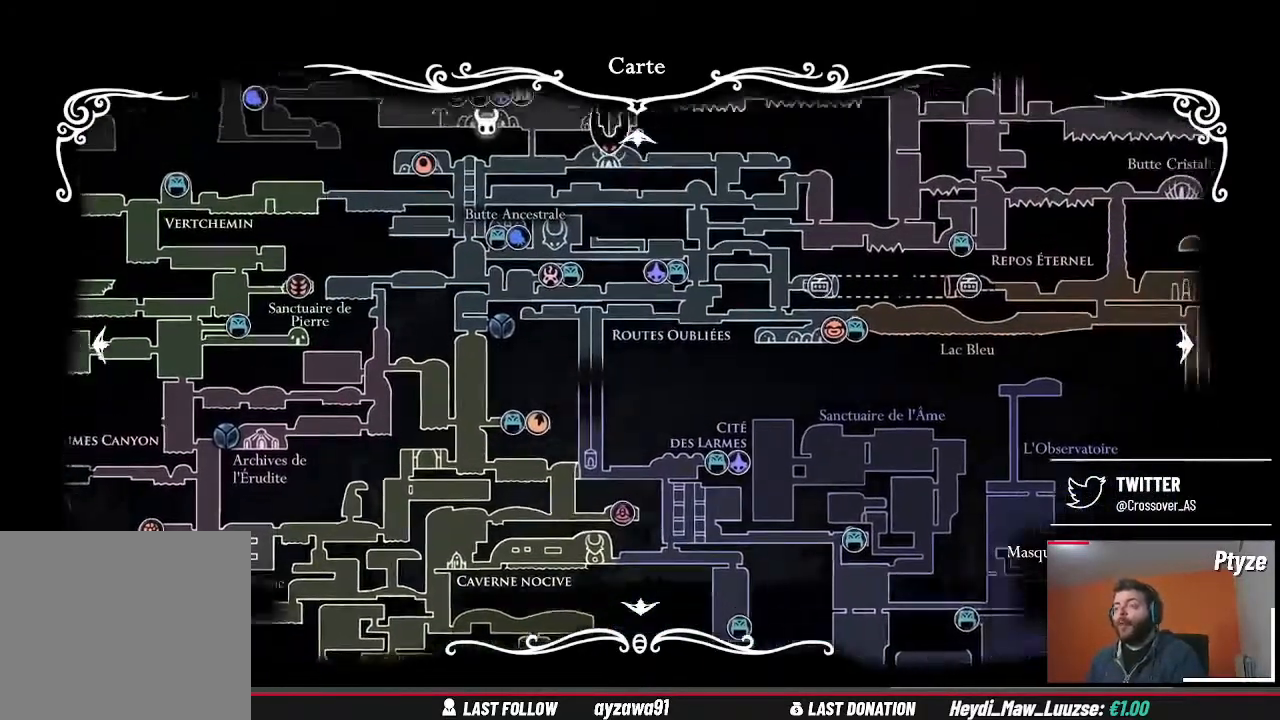
{"buttons": [], "left_stick": "up", "right_stick": "center", "events": []}
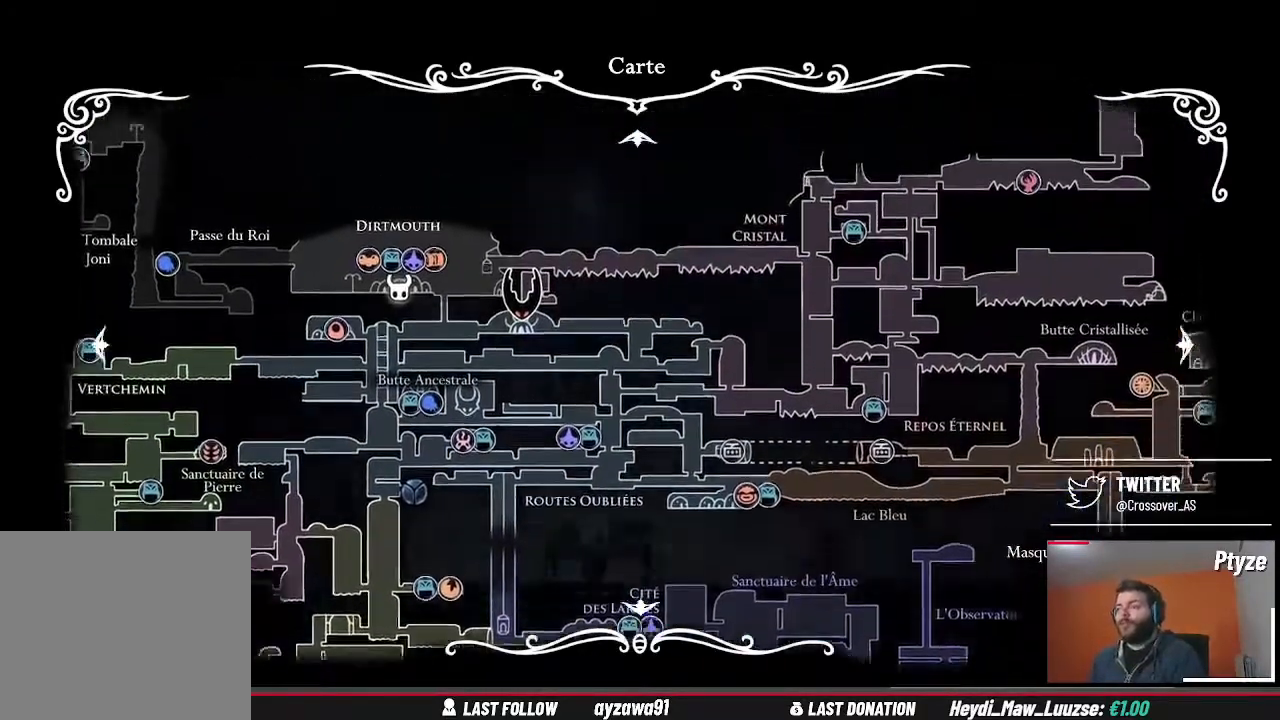
{"buttons": [], "left_stick": "center", "right_stick": "center", "events": [[167, "left_stick", "center"]]}
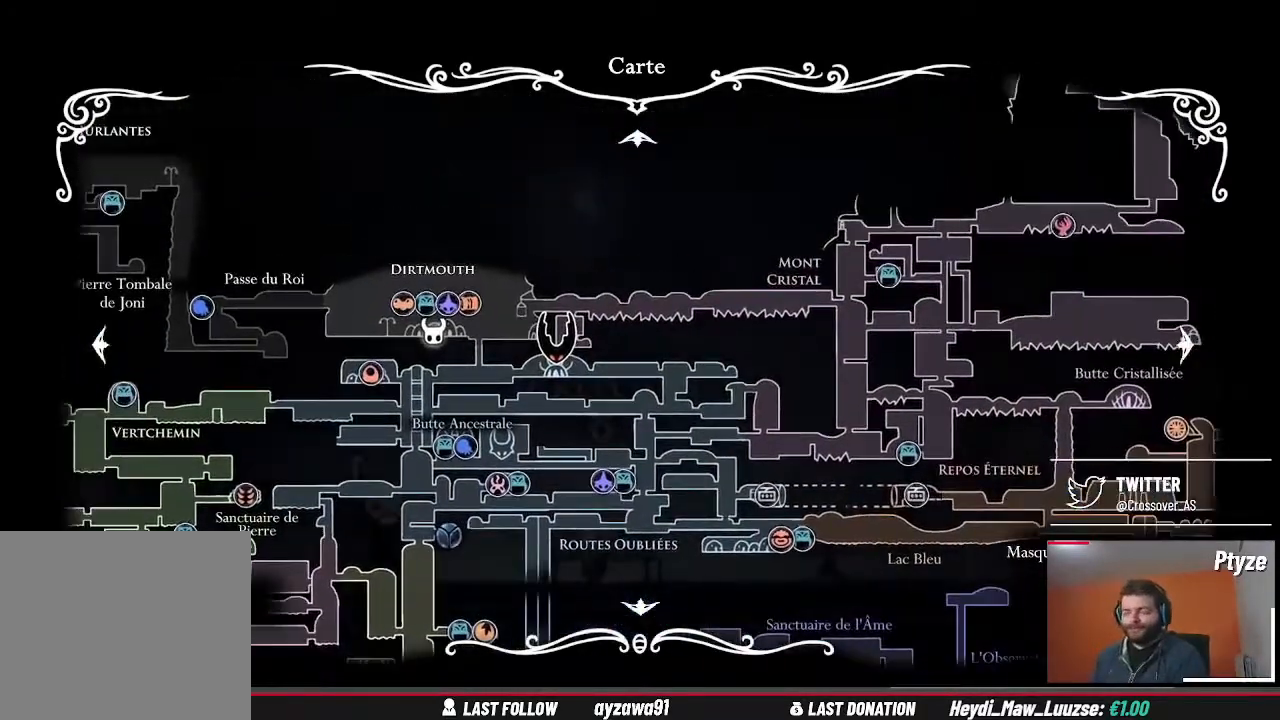
{"buttons": [], "left_stick": "down-left", "right_stick": "center", "events": [[167, "left_stick", "left"], [233, "left_stick", "down-left"]]}
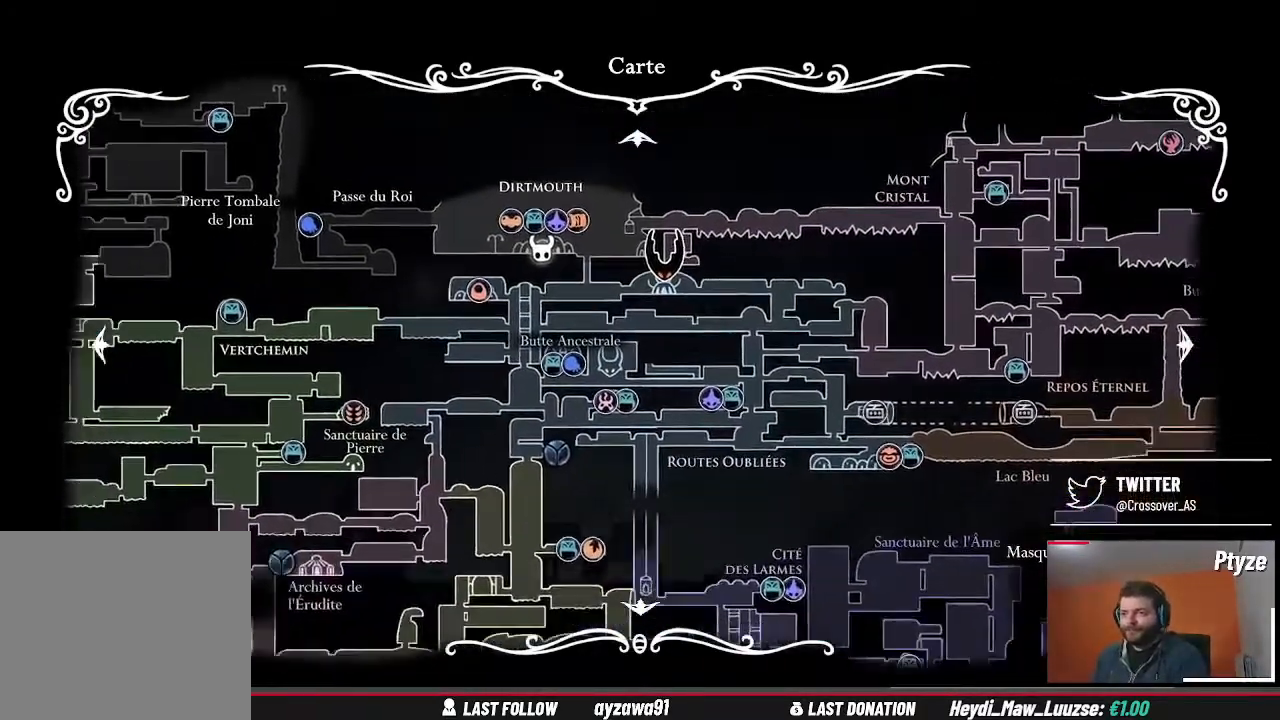
{"buttons": [], "left_stick": "center", "right_stick": "center"}
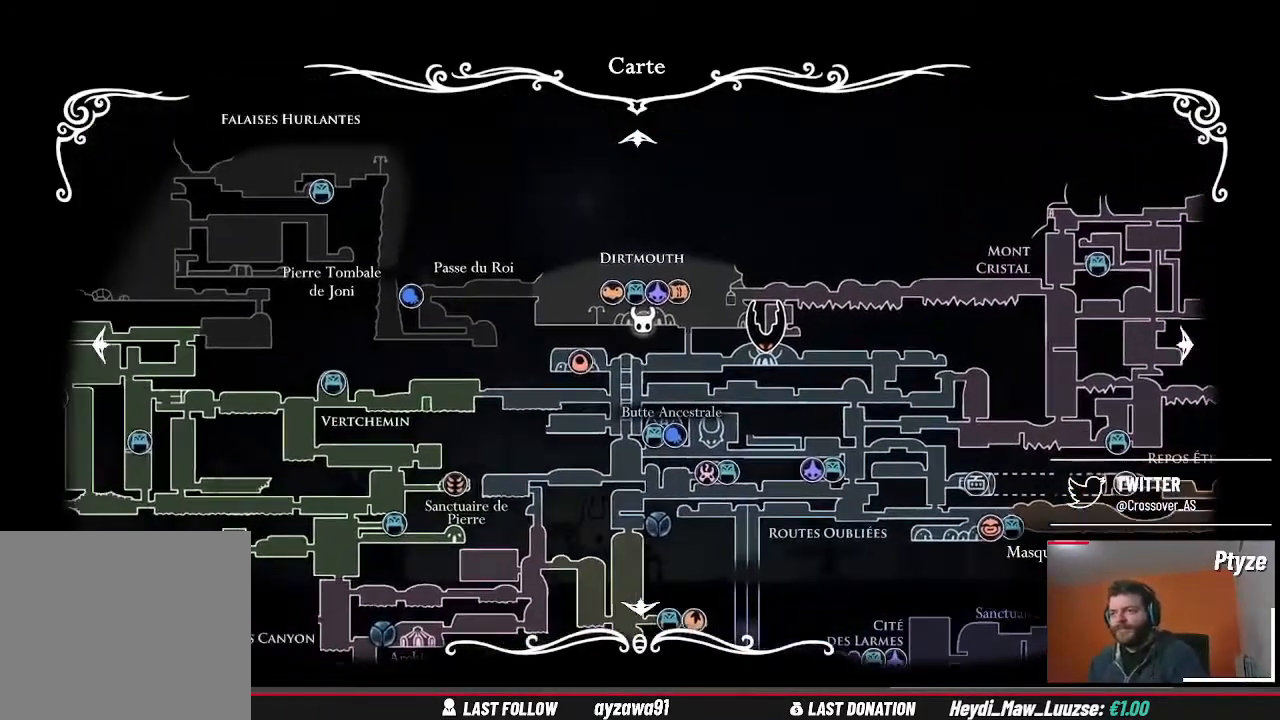
{"buttons": [], "left_stick": "center", "right_stick": "center", "events": [[100, "left_stick", "up"], [333, "left_stick", "center"]]}
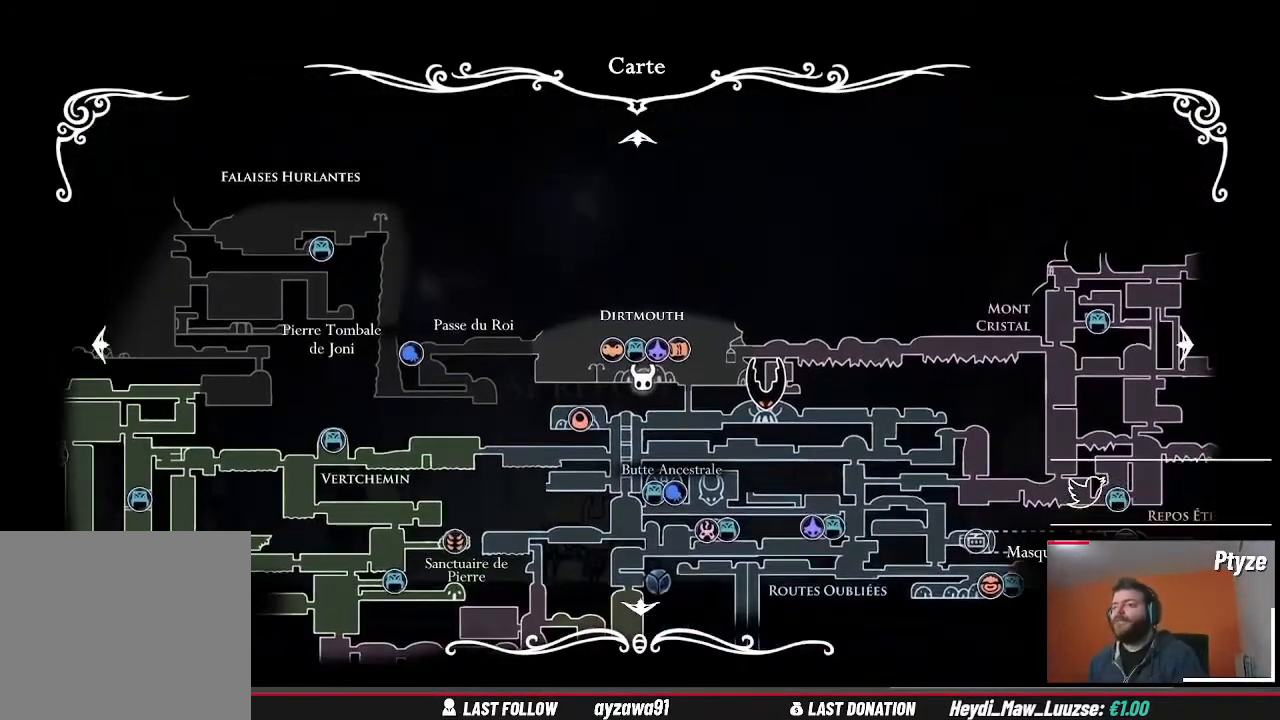
{"buttons": [], "left_stick": "down", "right_stick": "center", "events": [[333, "left_stick", "down"]]}
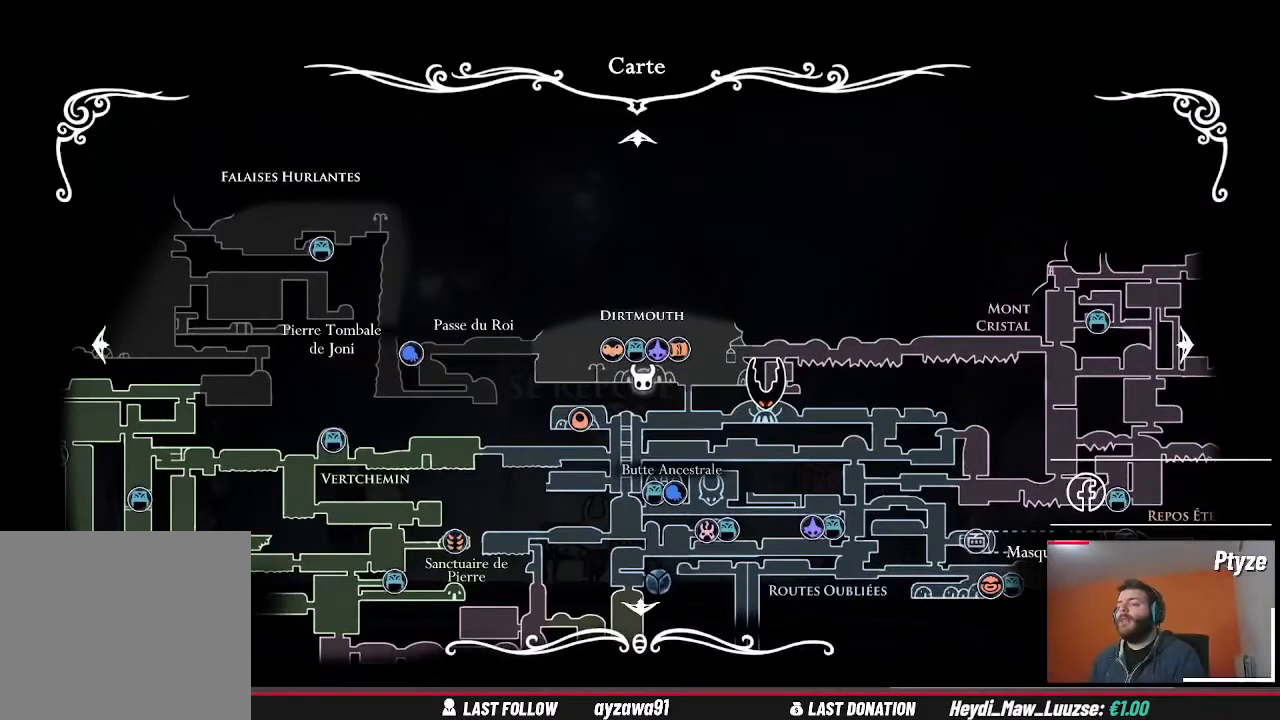
{"buttons": [], "left_stick": "center", "right_stick": "center", "events": [[33, "left_stick", "center"], [300, "left_stick", "down"], [467, "left_stick", "center"]]}
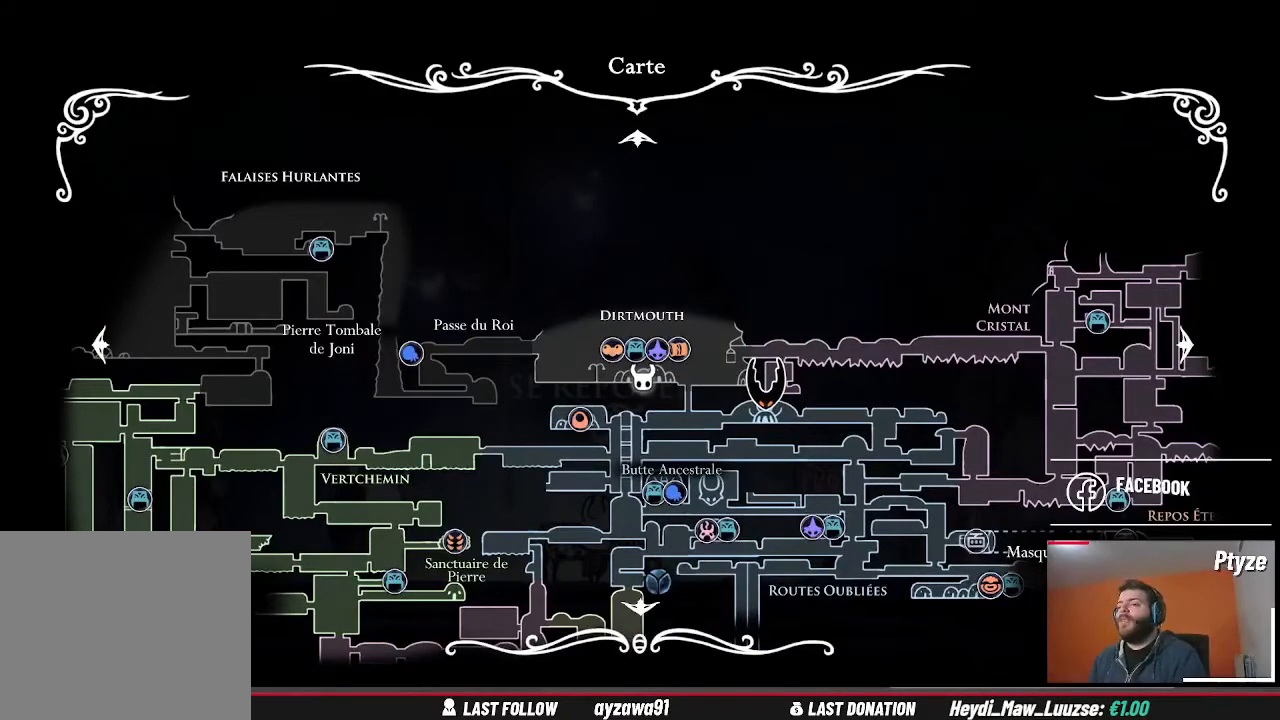
{"buttons": [], "left_stick": "center", "right_stick": "center", "events": [[167, "left_stick", "down-right"], [333, "left_stick", "center"]]}
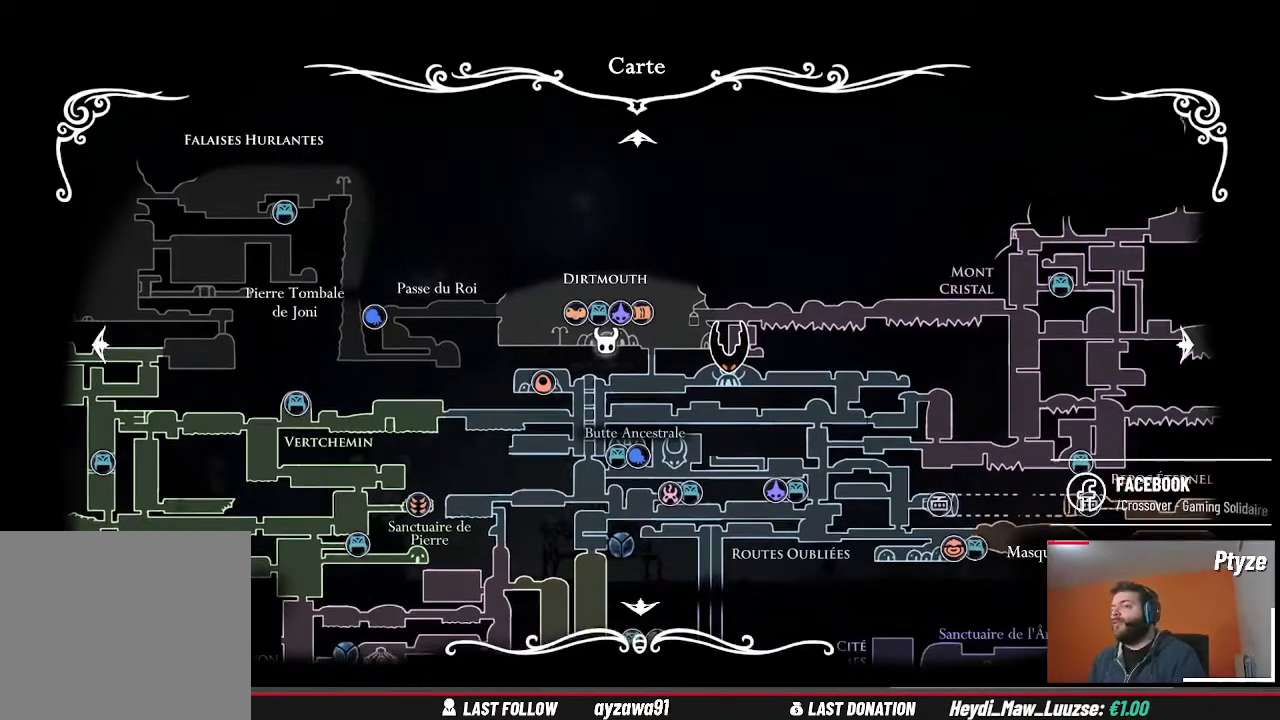
{"buttons": [], "left_stick": "center", "right_stick": "center", "events": [[67, "left_stick", "left"], [167, "left_stick", "center"], [400, "left_stick", "up-left"], [467, "left_stick", "center"]]}